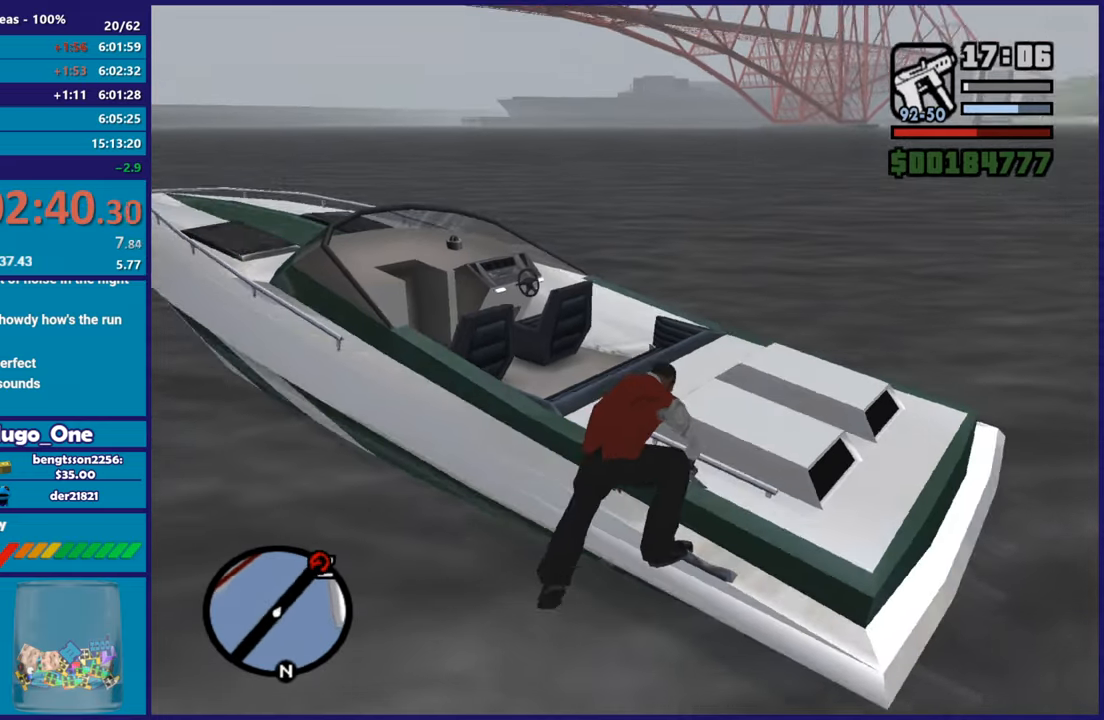
Gameplay with a controller (Xbox layout); each line is a JSON object with the inputs held at the frame after it. "events" lists button and stick changes between this image and that frame as [ms after this image, input, new state], when the widget could be followed in between.
{"buttons": ["A"], "left_stick": "up-right", "right_stick": "center", "events": [[351, "right_stick", "center"], [467, "A", "down"]]}
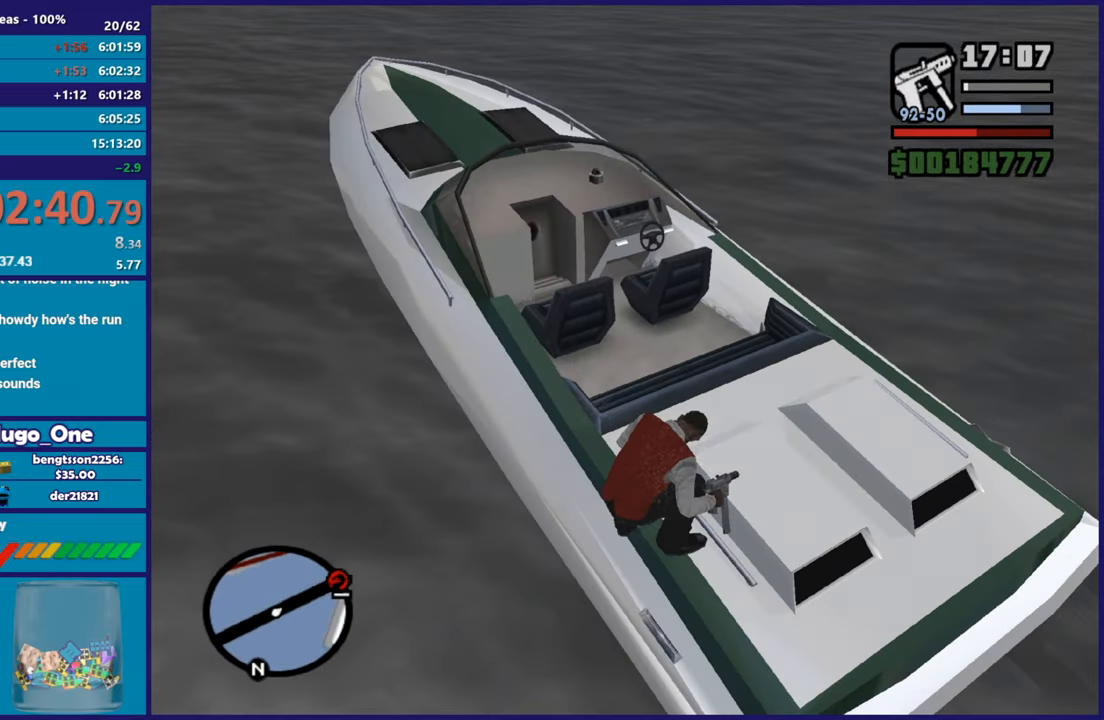
{"buttons": [], "left_stick": "up", "right_stick": "down-left", "events": [[67, "A", "up"], [183, "right_stick", "down-left"], [300, "left_stick", "up"]]}
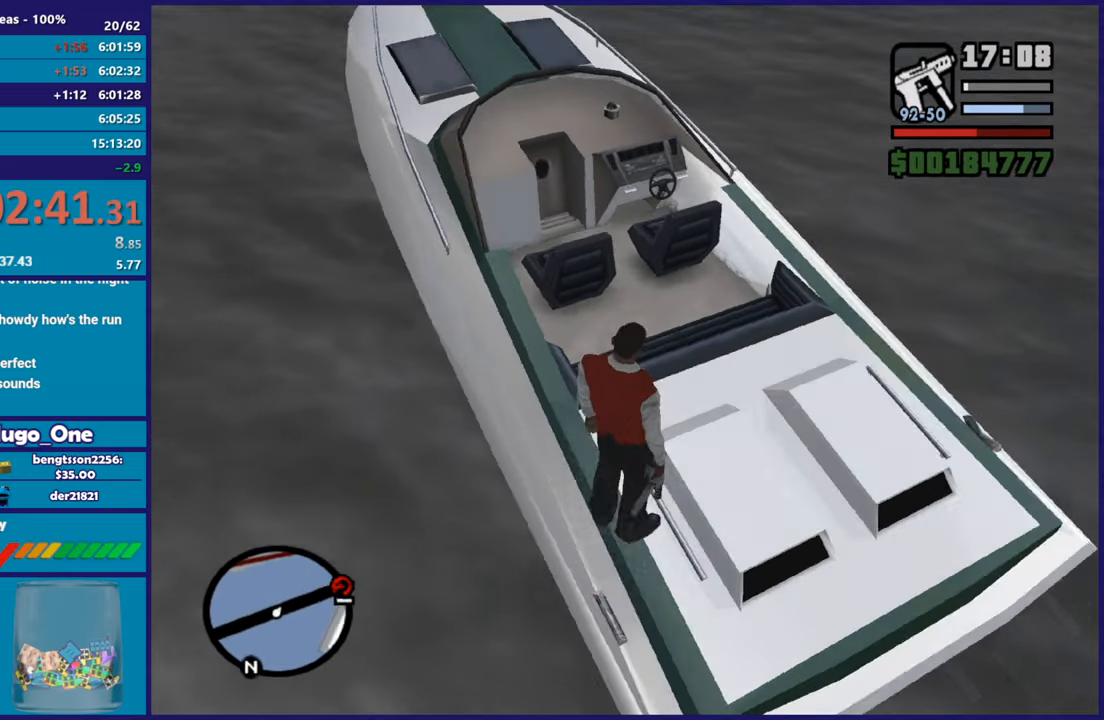
{"buttons": ["A"], "left_stick": "up", "right_stick": "center", "events": [[100, "right_stick", "center"], [167, "right_stick", "down-left"], [317, "right_stick", "center"], [484, "A", "down"]]}
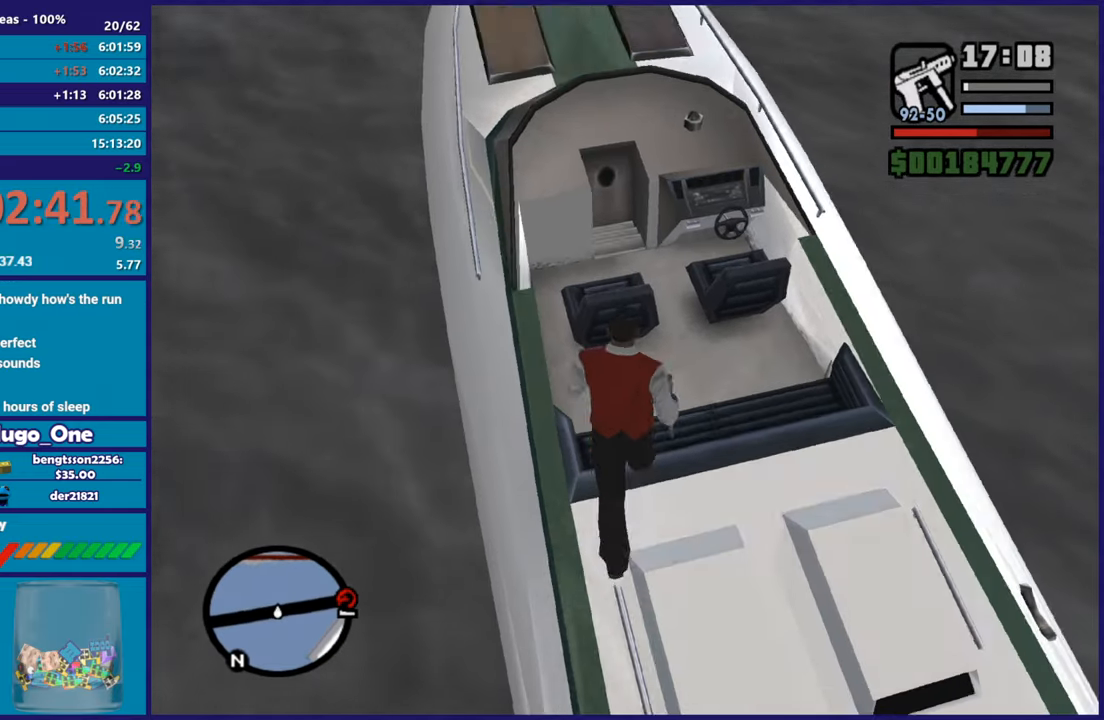
{"buttons": ["Y"], "left_stick": "center", "right_stick": "center", "events": [[117, "A", "up"], [233, "Y", "down"], [350, "Y", "up"], [350, "left_stick", "center"], [417, "Y", "down"]]}
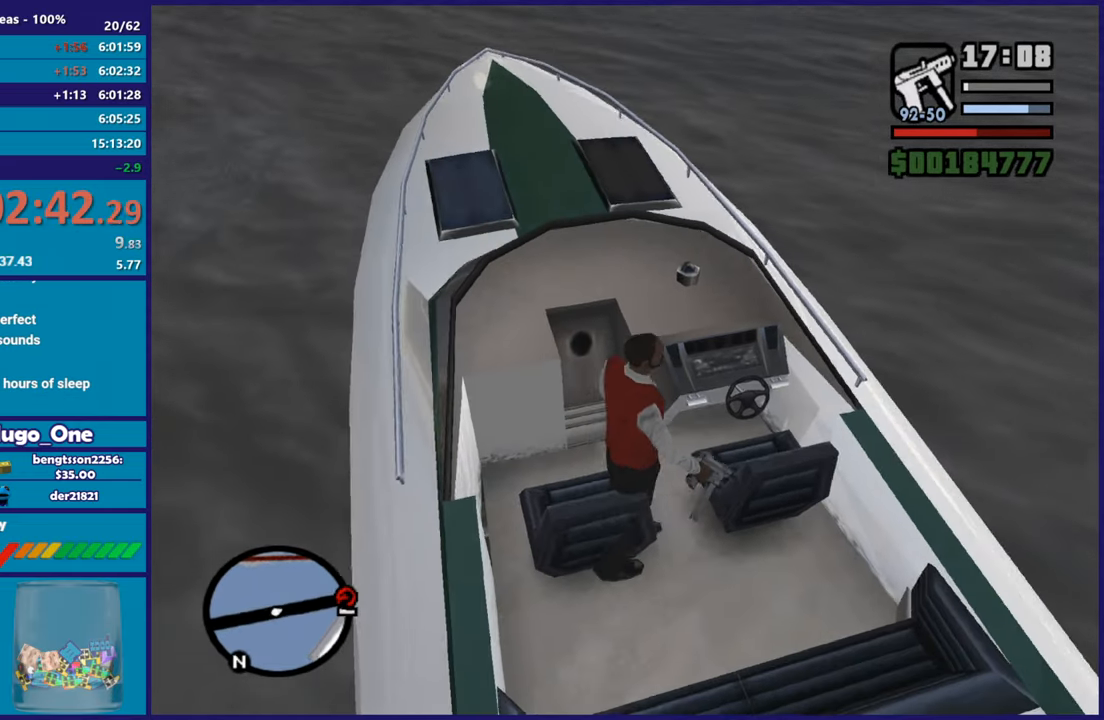
{"buttons": [], "left_stick": "center", "right_stick": "center", "events": [[34, "Y", "up"], [100, "Y", "down"], [217, "Y", "up"]]}
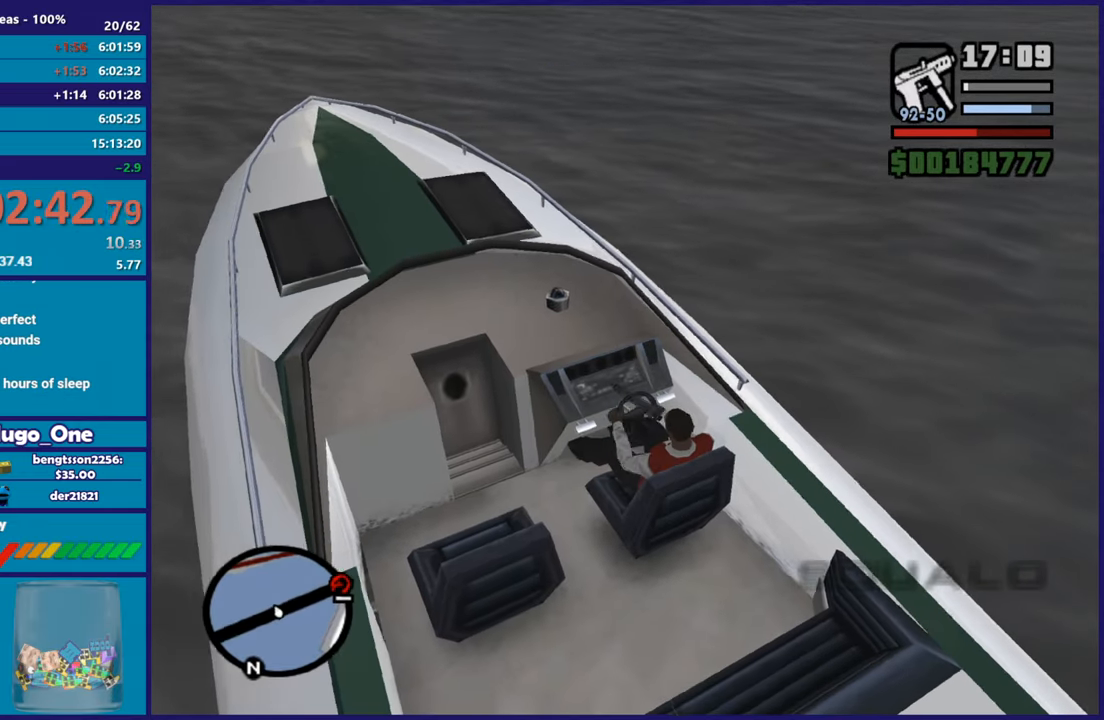
{"buttons": ["R2"], "left_stick": "center", "right_stick": "center", "events": [[200, "R2", "down"]]}
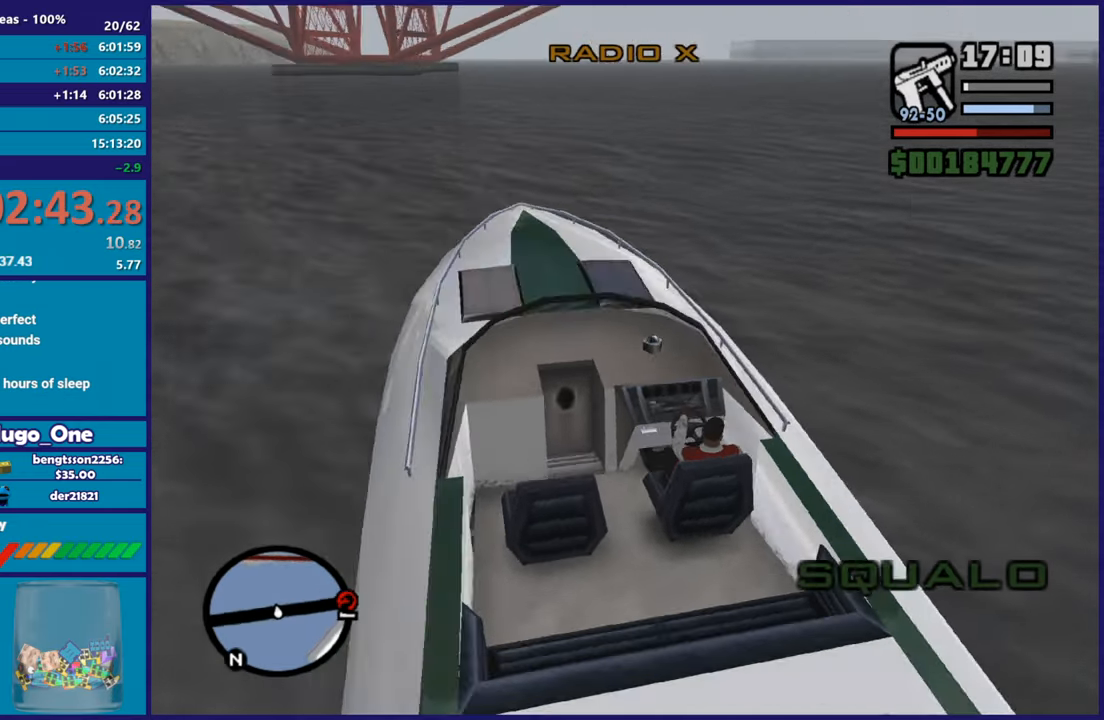
{"buttons": ["R2"], "left_stick": "center", "right_stick": "center", "events": []}
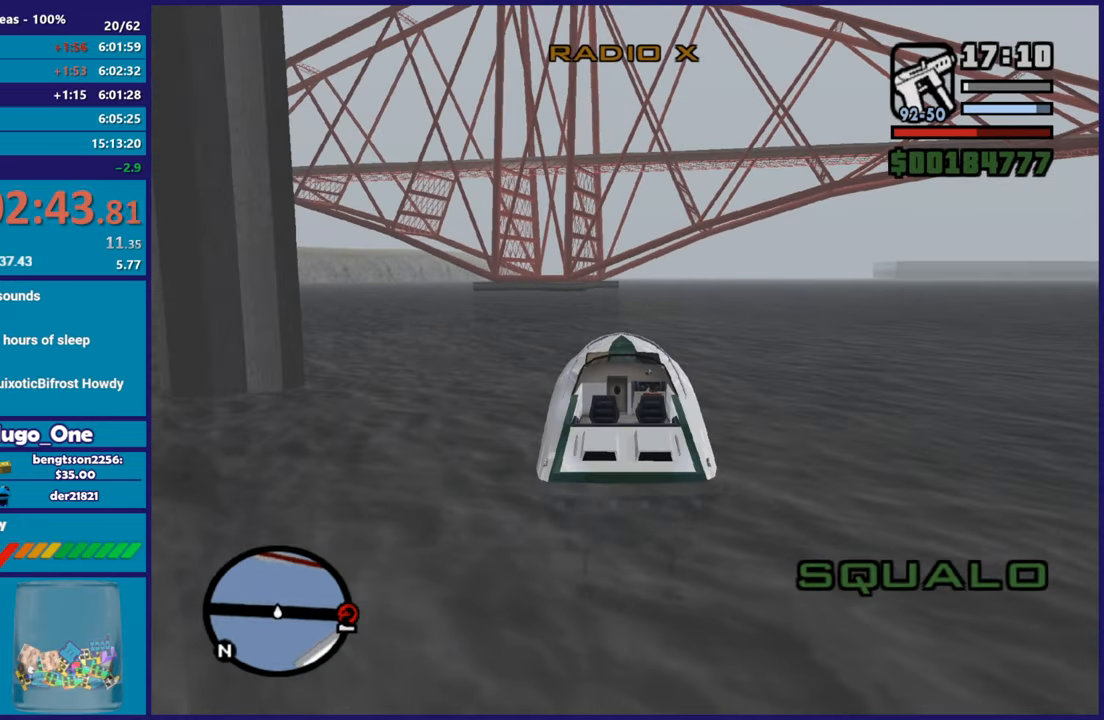
{"buttons": ["R2"], "left_stick": "center", "right_stick": "center", "events": [[133, "left_stick", "right"], [384, "left_stick", "center"]]}
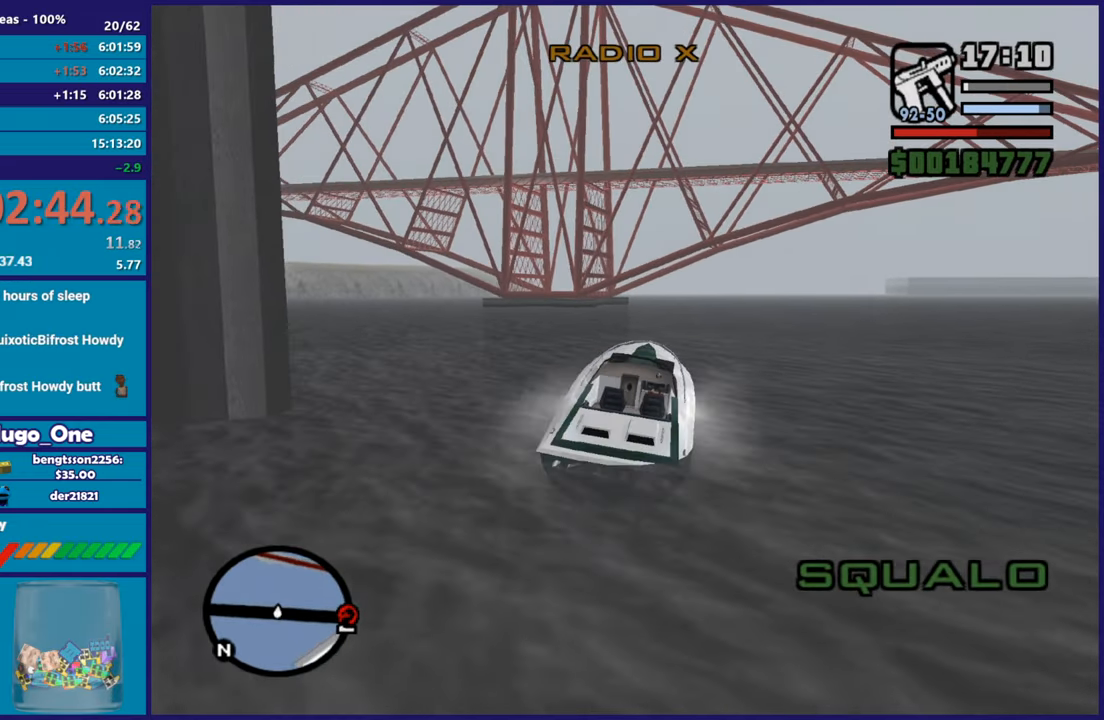
{"buttons": ["R2"], "left_stick": "center", "right_stick": "center", "events": [[283, "left_stick", "up-left"], [433, "left_stick", "center"]]}
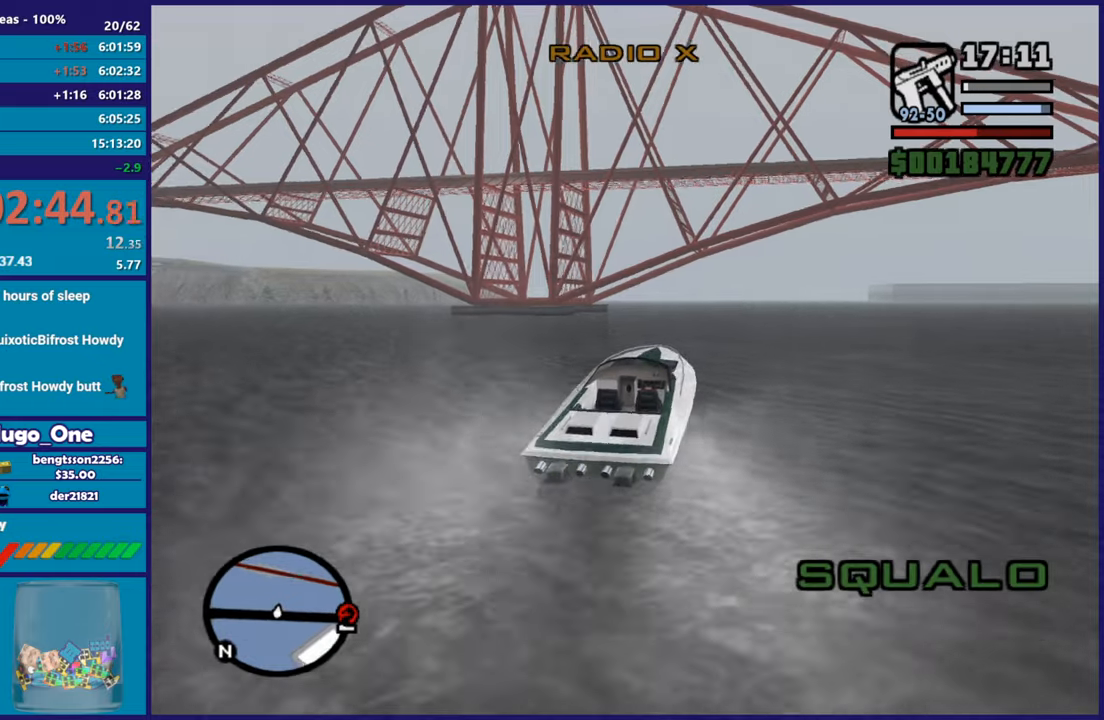
{"buttons": ["R2"], "left_stick": "right", "right_stick": "center", "events": [[234, "left_stick", "left"], [434, "left_stick", "right"]]}